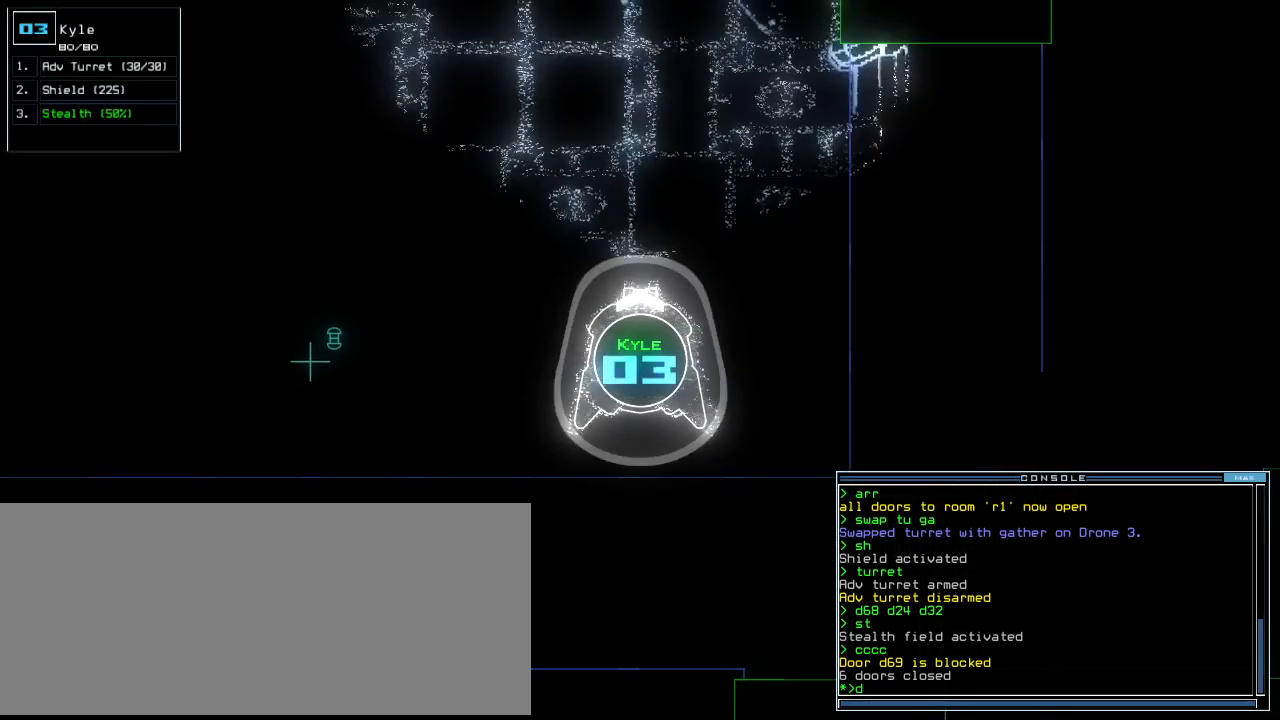
Gameplay with keyboard; each line is a JSON object with the keys held at the frame after it. "events" lists presses ("down") and releases ("up") of ".", "0", "1", "2", "3", "4", "5", "6", "7", "8", "9", "a", "b", "backspace", "c", "caps_lock", "comma", "ctrl_l", "ctrl_r", "d", "down", "e", "equals", "escape", "f", "f8", "g", "h", "i", "j", "k", "l", "left", "m", "minus", "n", "o", "p", "q", "quote", "r", "return", "right", "s", "semicolon", "shift_l", "shift_r", "space", "t", "tab", "tilde", "u", "up", "v", "w", "x", "y" and "z" between this image and that frame as [ms after this image, input, new state], when the widget could be followed in between. No other keys are recorded. Mouse input is not recorded.
{"keys": [], "events": [[20, "d", "up"], [180, "2", "down"], [240, "2", "up"], [420, "4", "down"], [500, "4", "up"]]}
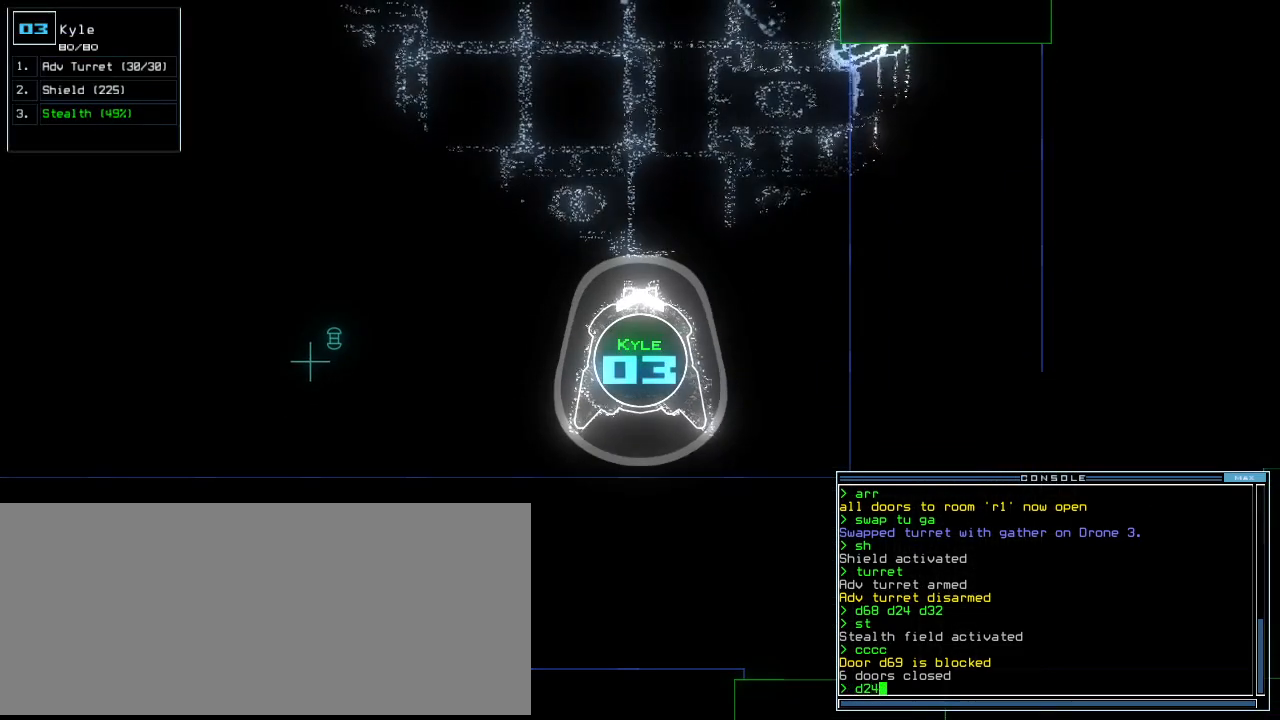
{"keys": [], "events": [[40, "space", "down"], [120, "space", "up"], [240, "d", "down"], [320, "d", "up"]]}
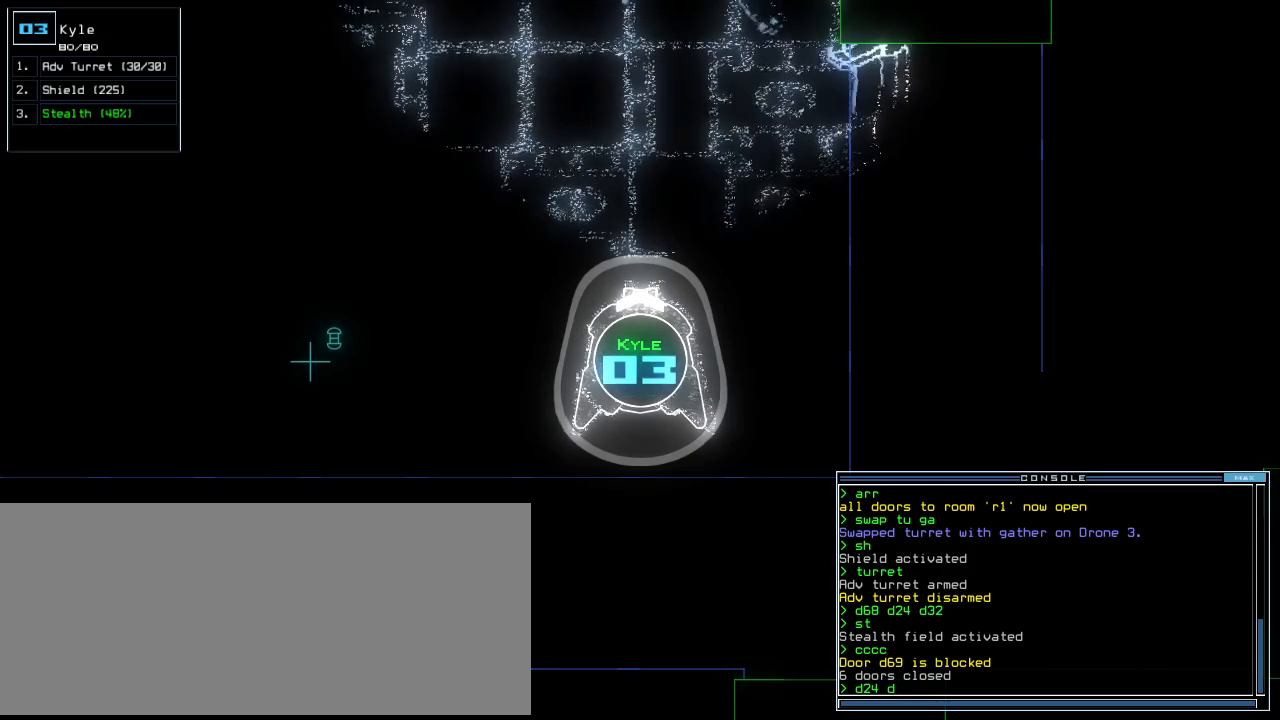
{"keys": [], "events": [[20, "5", "down"], [80, "5", "up"], [140, "5", "down"], [240, "5", "up"], [340, "return", "down"], [380, "return", "up"]]}
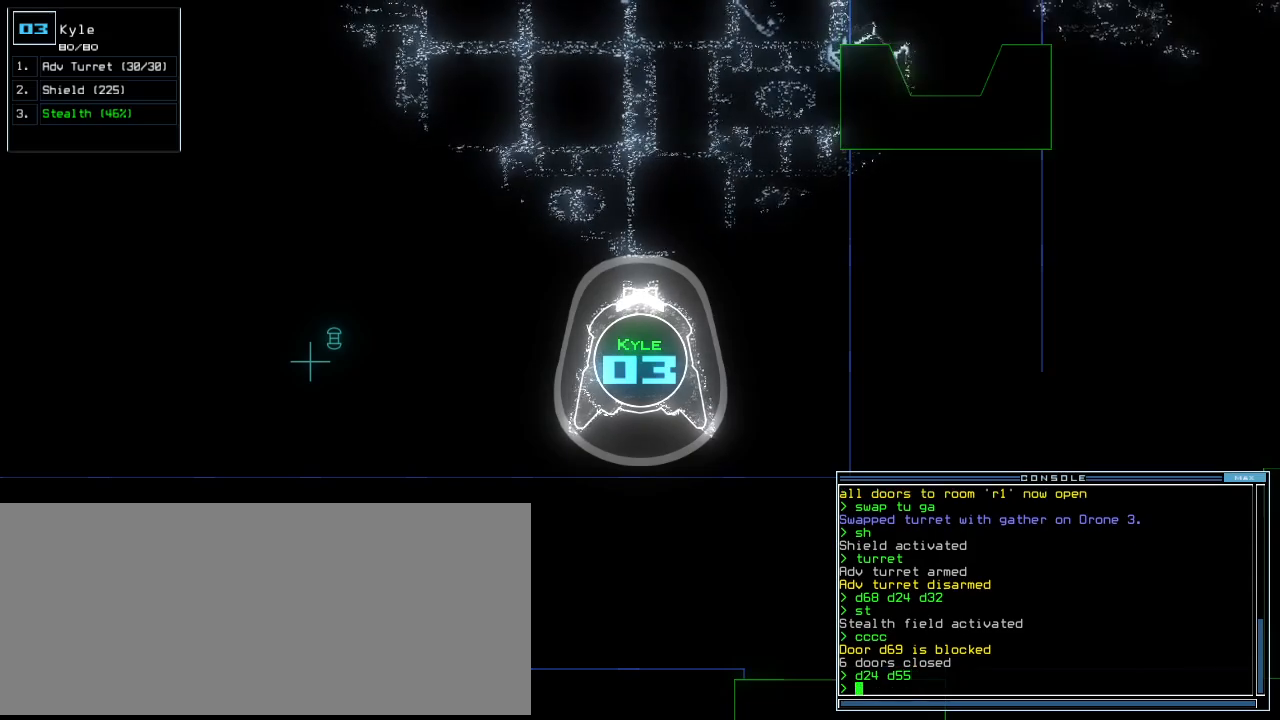
{"keys": [], "events": []}
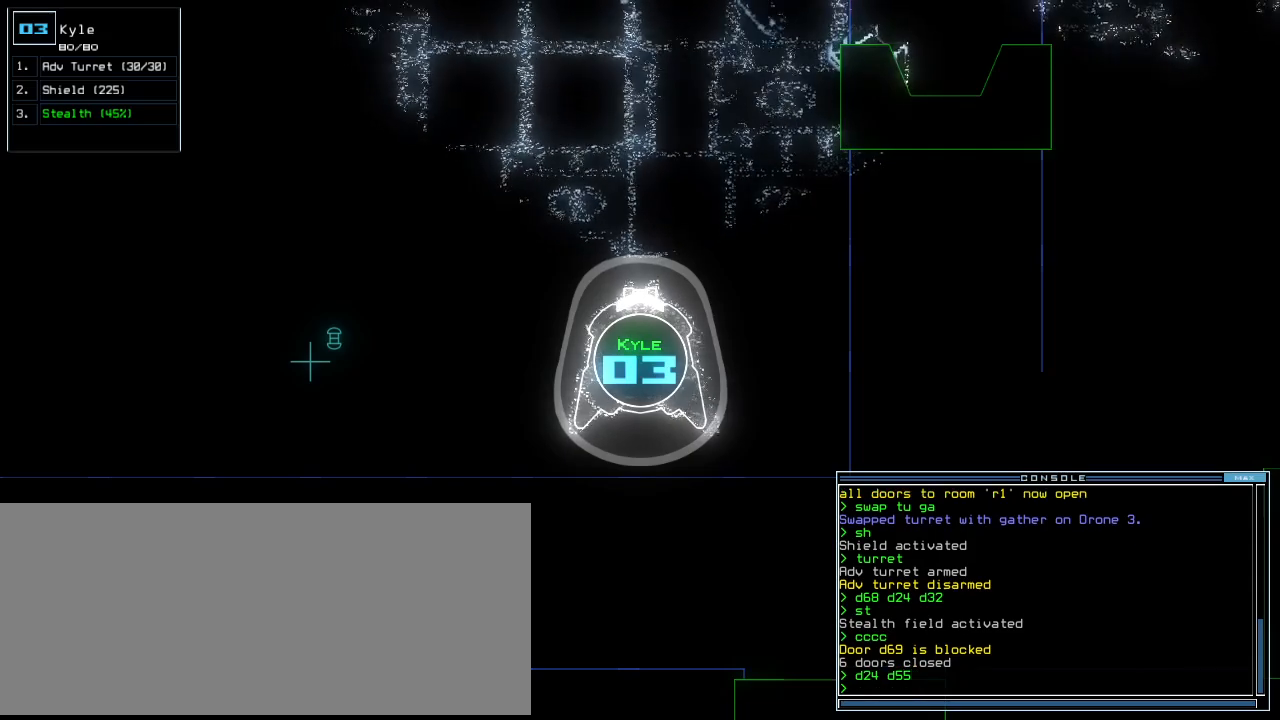
{"keys": ["space"], "events": [[460, "space", "down"]]}
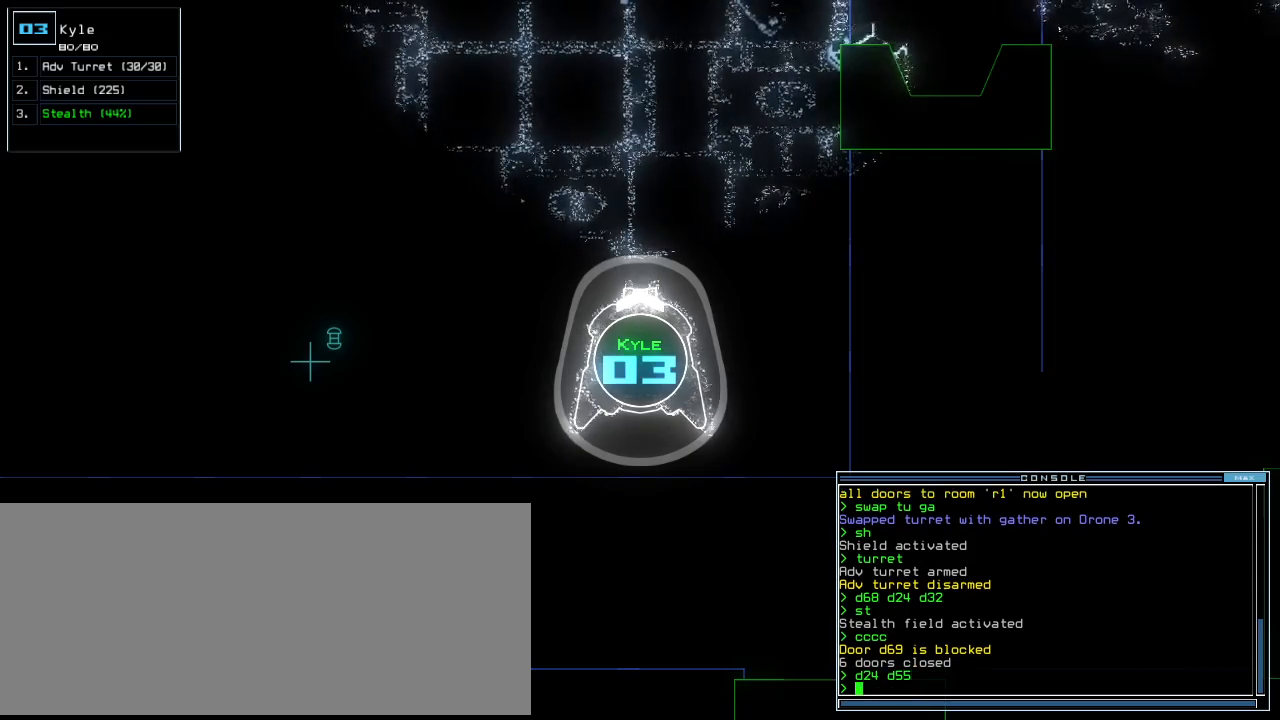
{"keys": ["right"]}
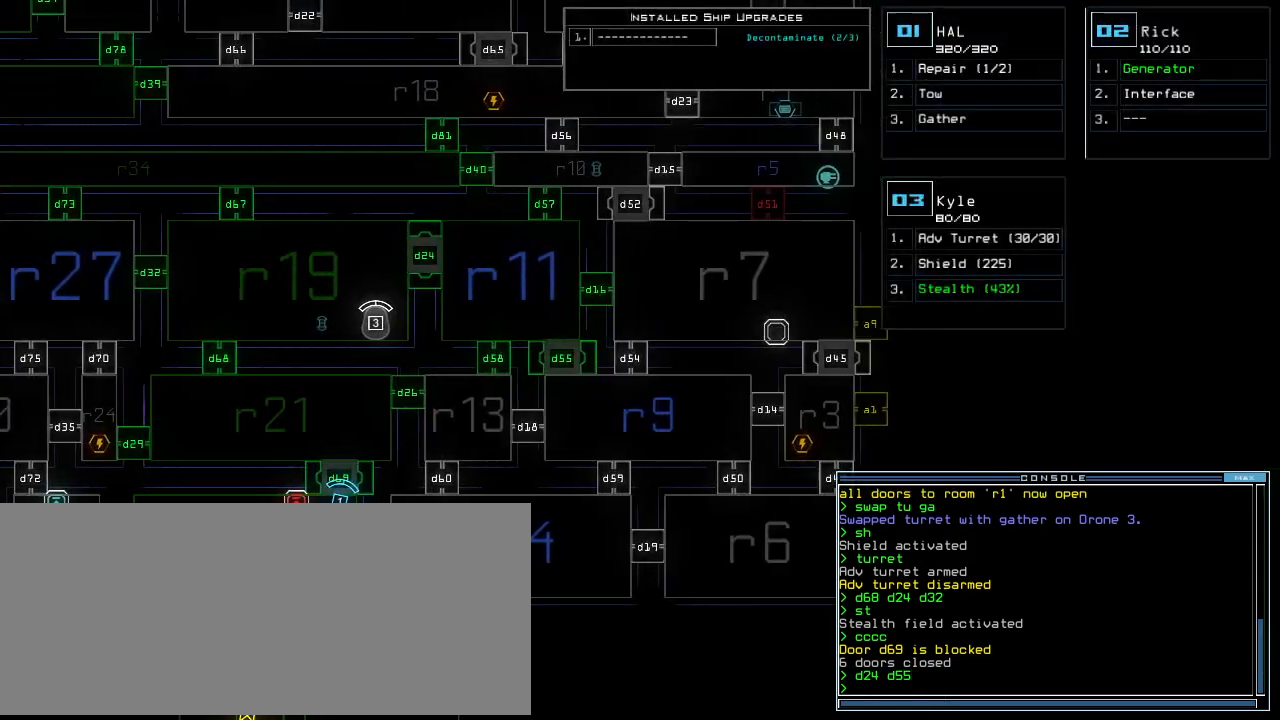
{"keys": []}
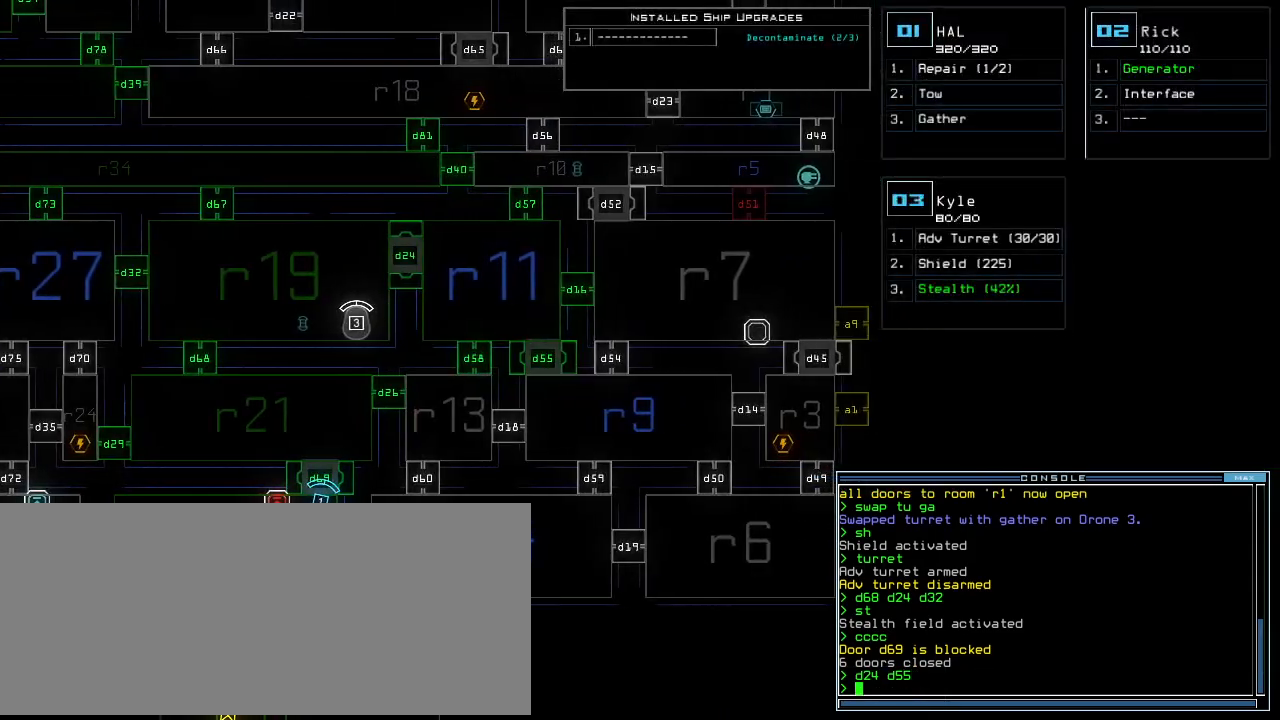
{"keys": ["left"], "events": [[480, "left", "down"]]}
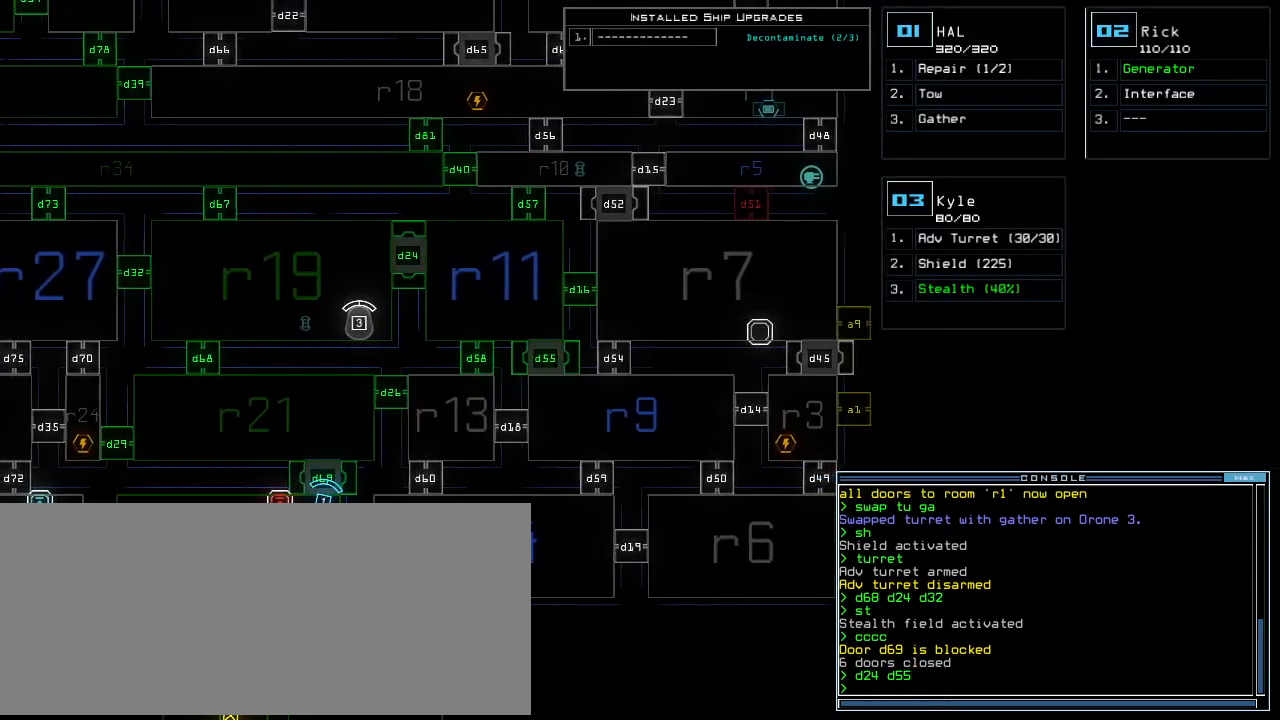
{"keys": [], "events": [[200, "left", "up"], [260, "space", "down"], [320, "space", "up"]]}
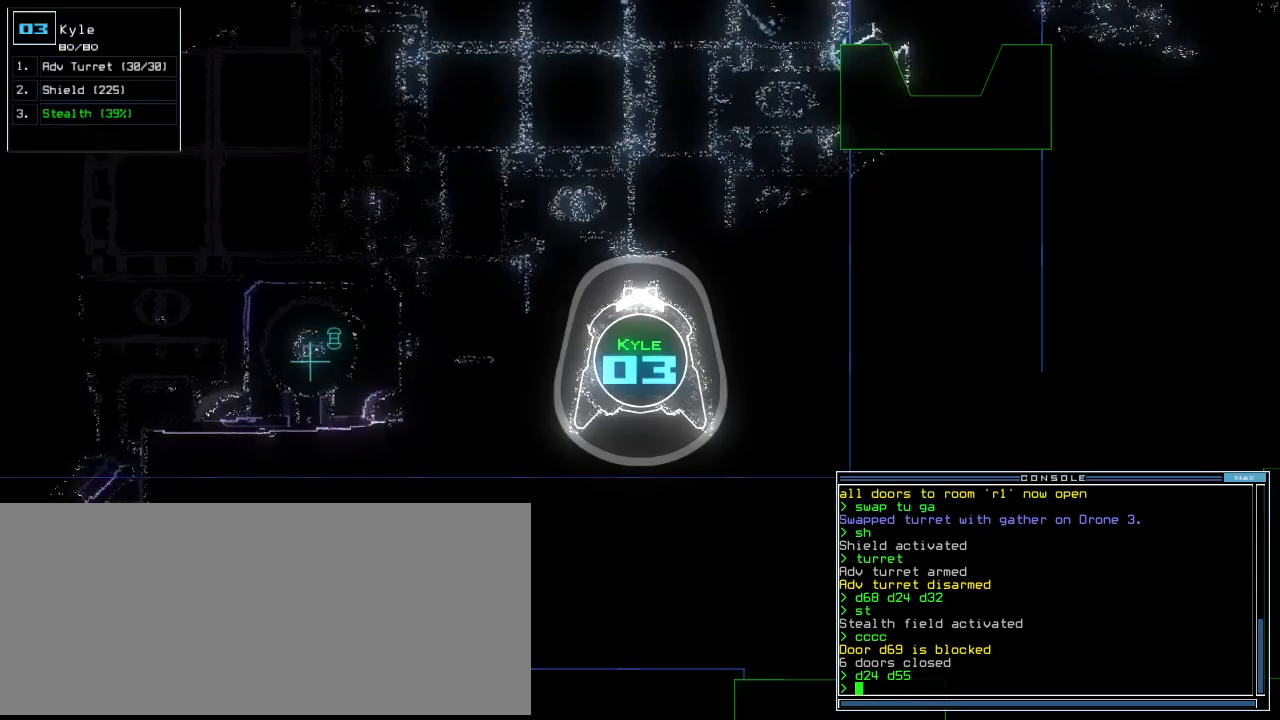
{"keys": ["left"], "events": [[400, "left", "down"]]}
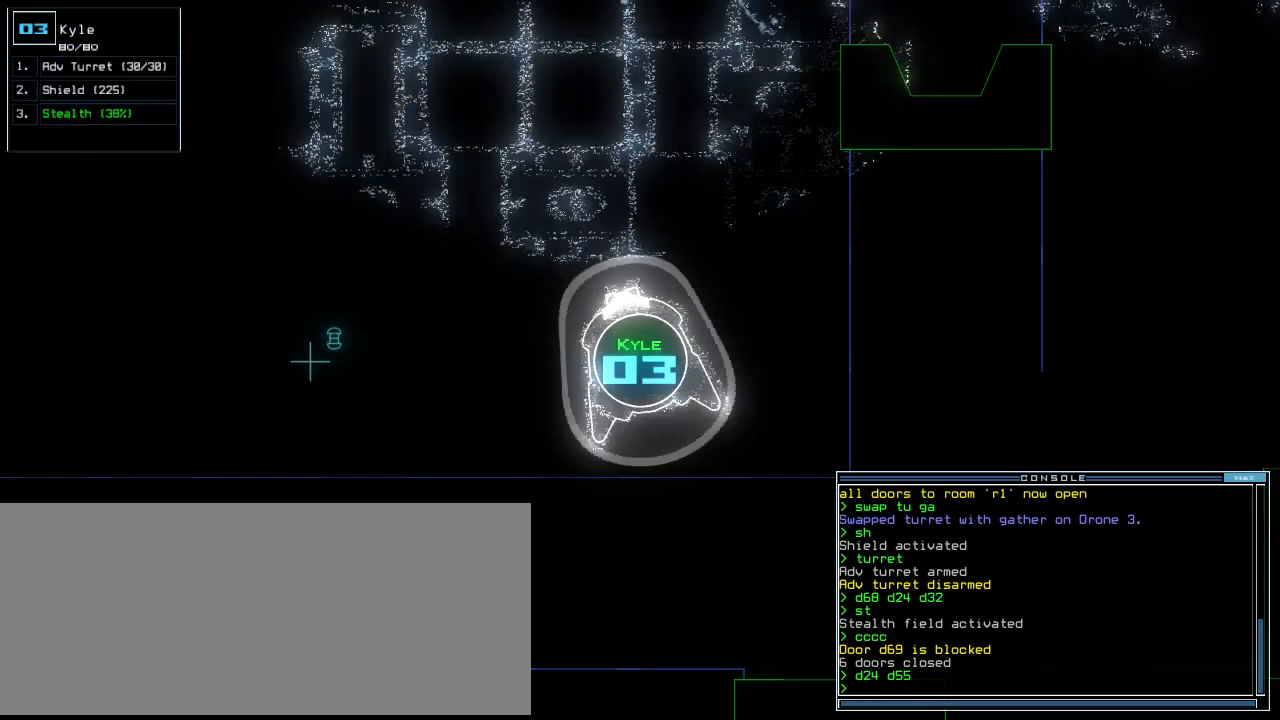
{"keys": ["up"], "events": [[180, "up", "down"], [200, "left", "up"]]}
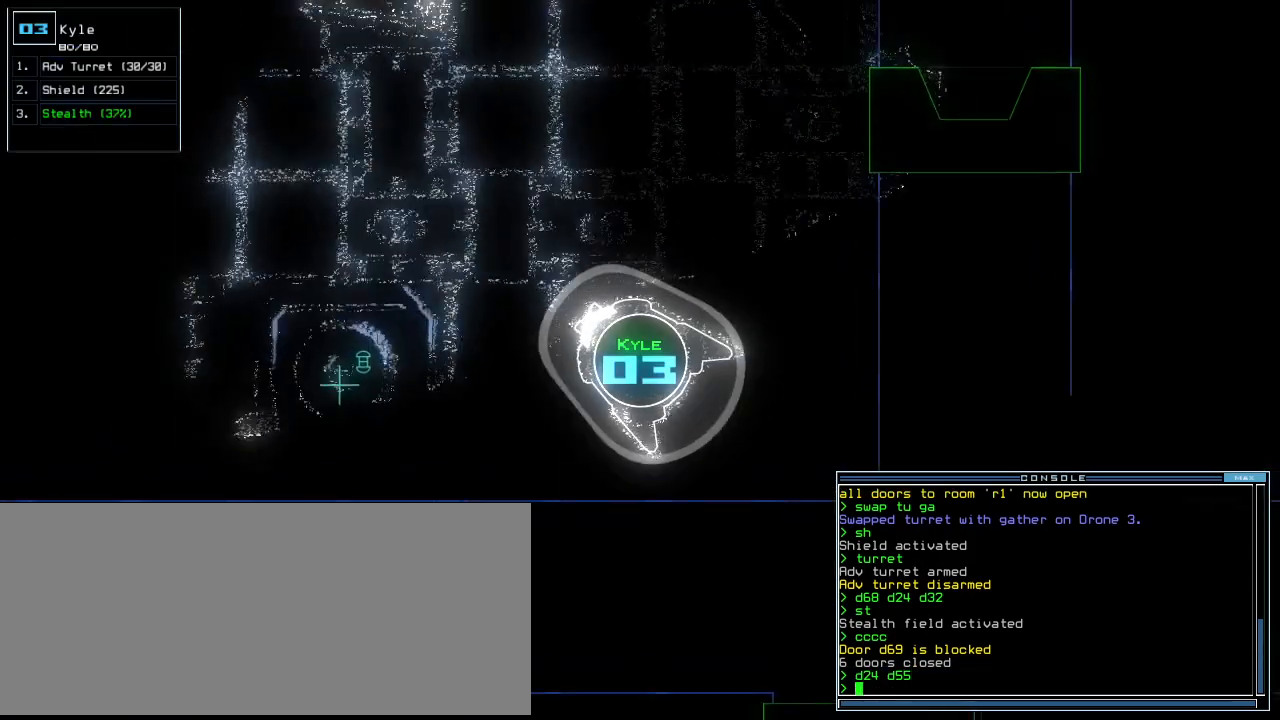
{"keys": [], "events": [[260, "up", "up"]]}
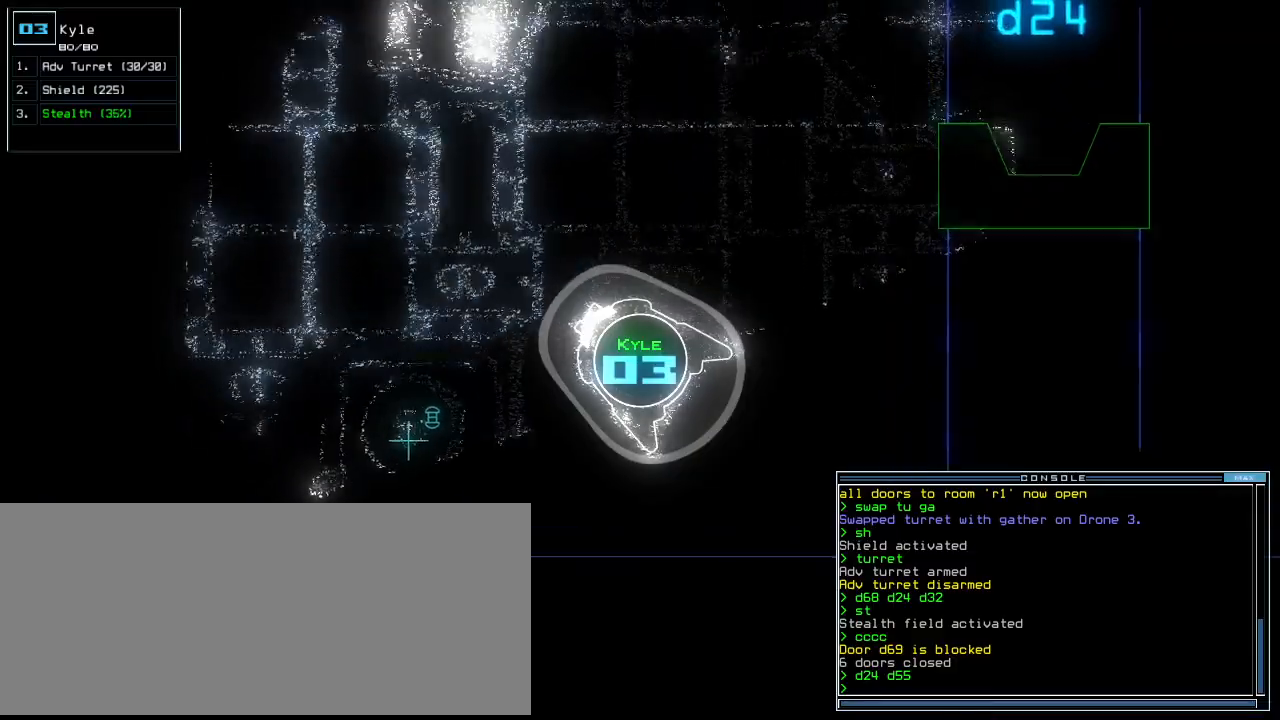
{"keys": [], "events": [[20, "left", "down"], [180, "left", "up"], [180, "up", "down"], [480, "up", "up"]]}
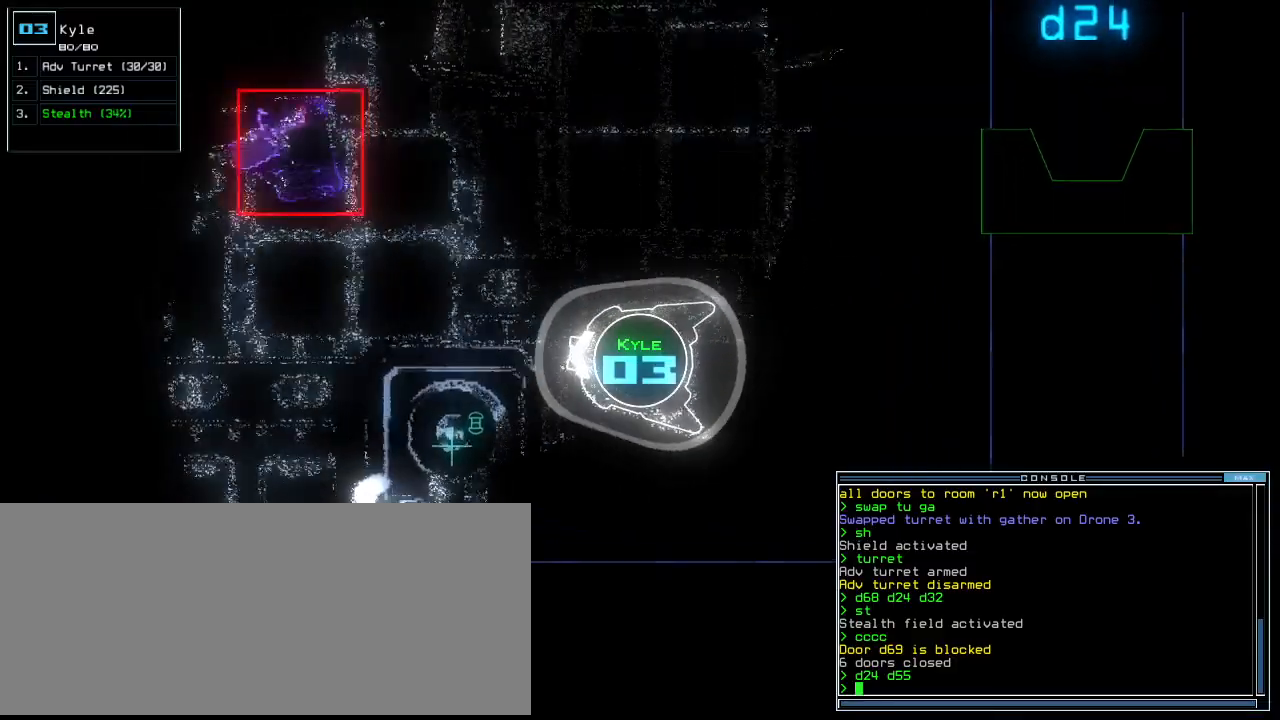
{"keys": ["right"], "events": [[160, "right", "down"]]}
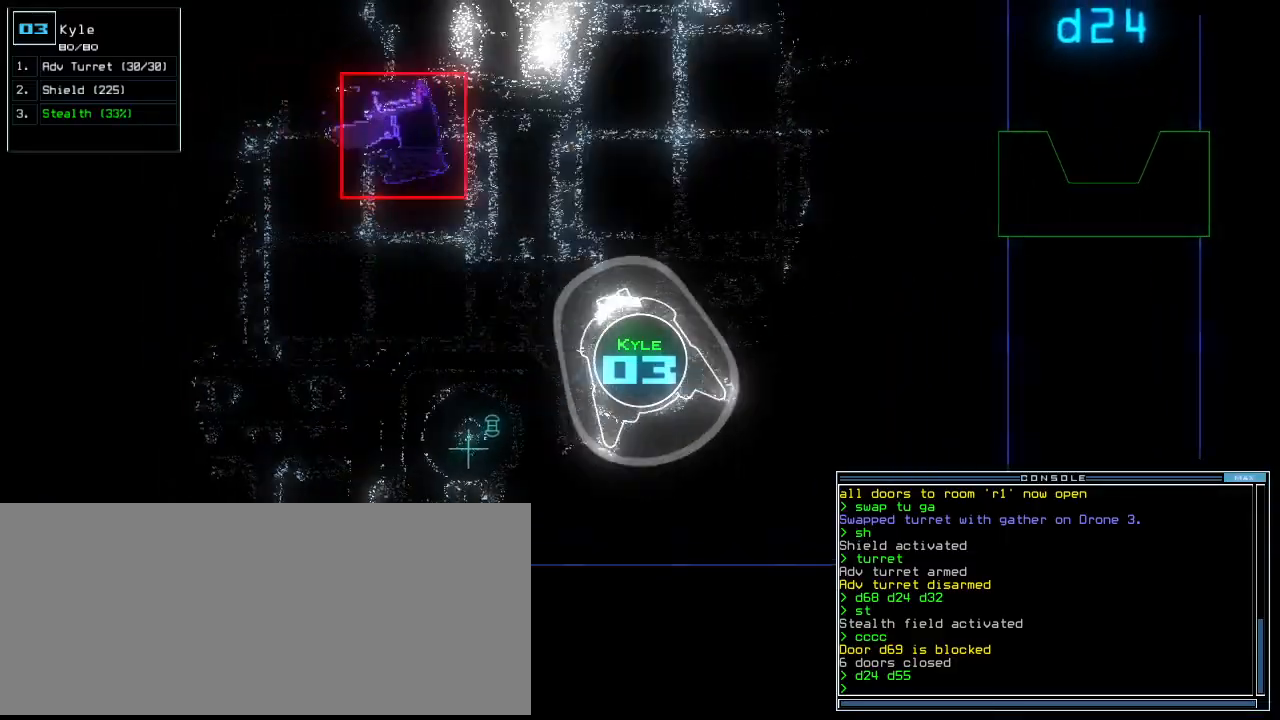
{"keys": [], "events": [[460, "right", "up"]]}
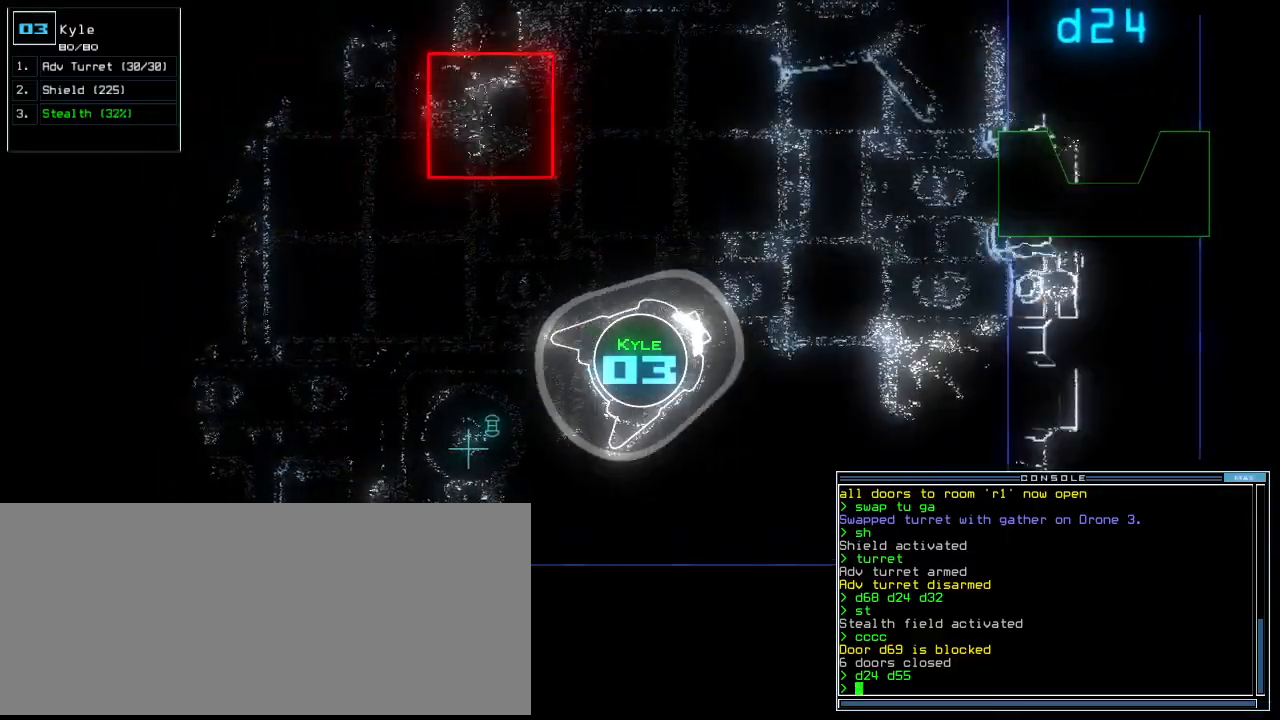
{"keys": ["right", "up"], "events": [[180, "up", "down"], [320, "right", "down"]]}
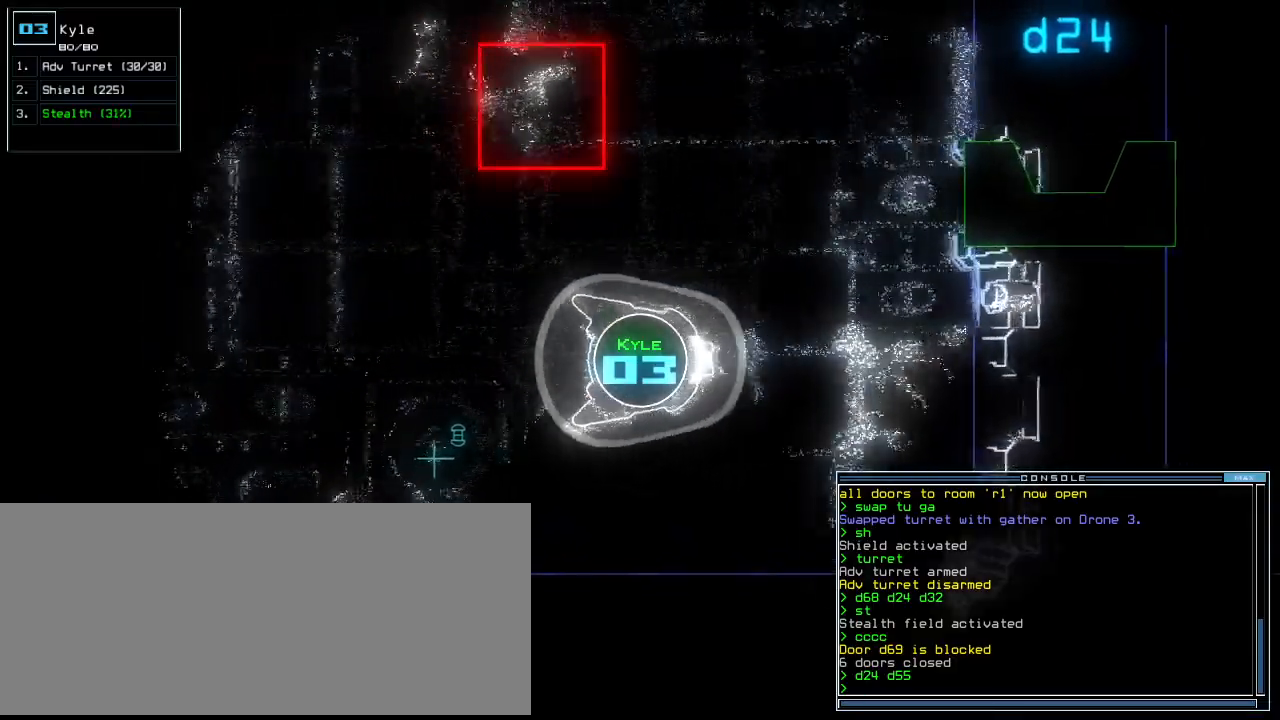
{"keys": ["left", "up"], "events": [[80, "right", "up"], [200, "left", "down"], [300, "left", "up"], [460, "left", "down"]]}
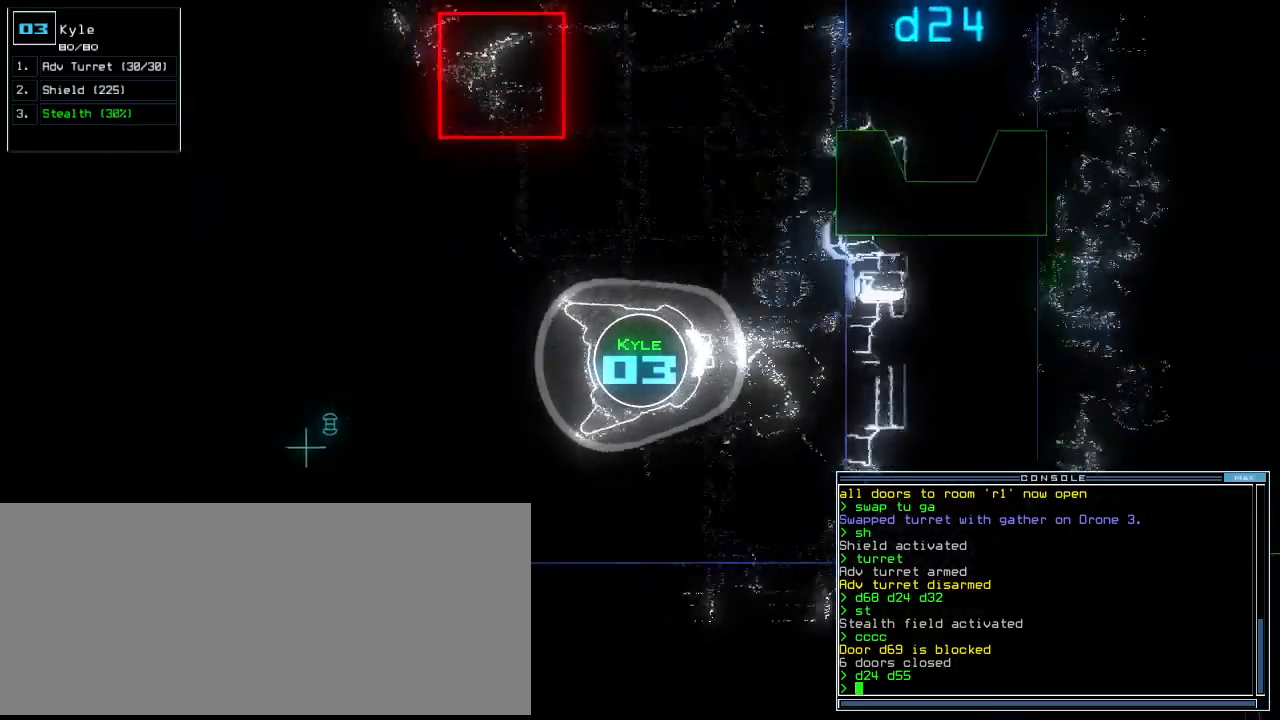
{"keys": ["up"], "events": [[140, "left", "up"]]}
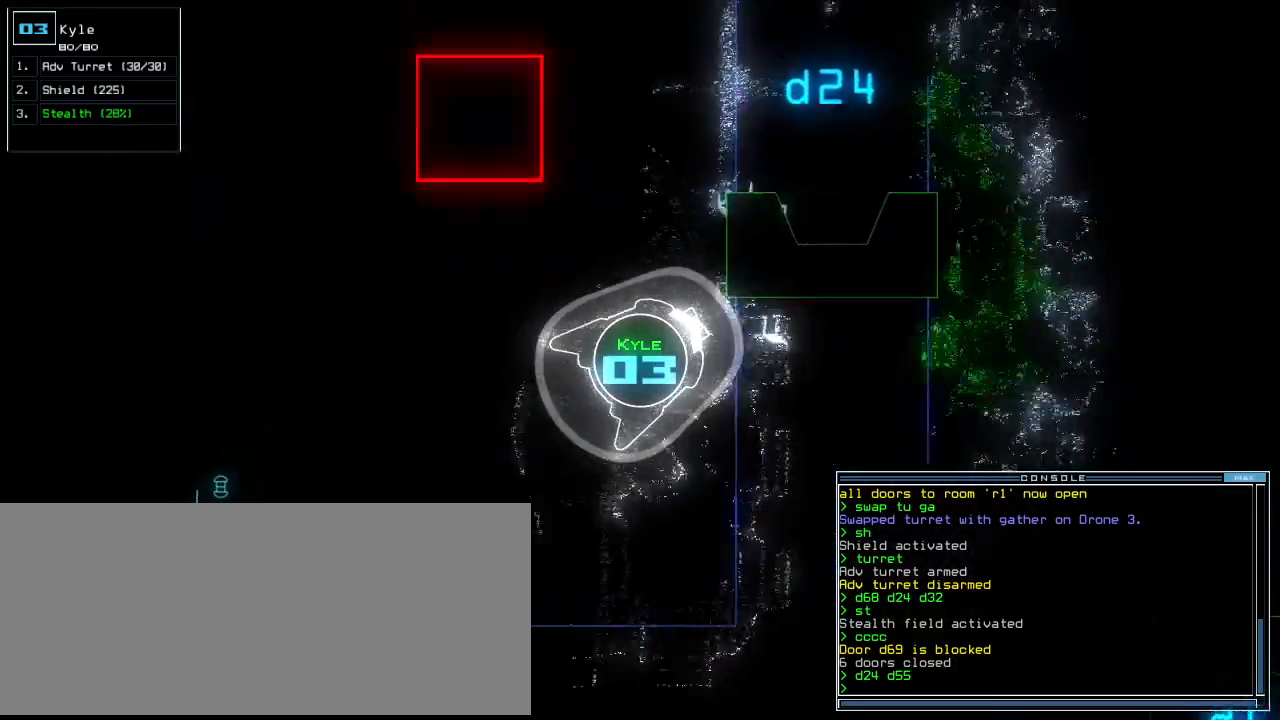
{"keys": [], "events": [[380, "up", "up"]]}
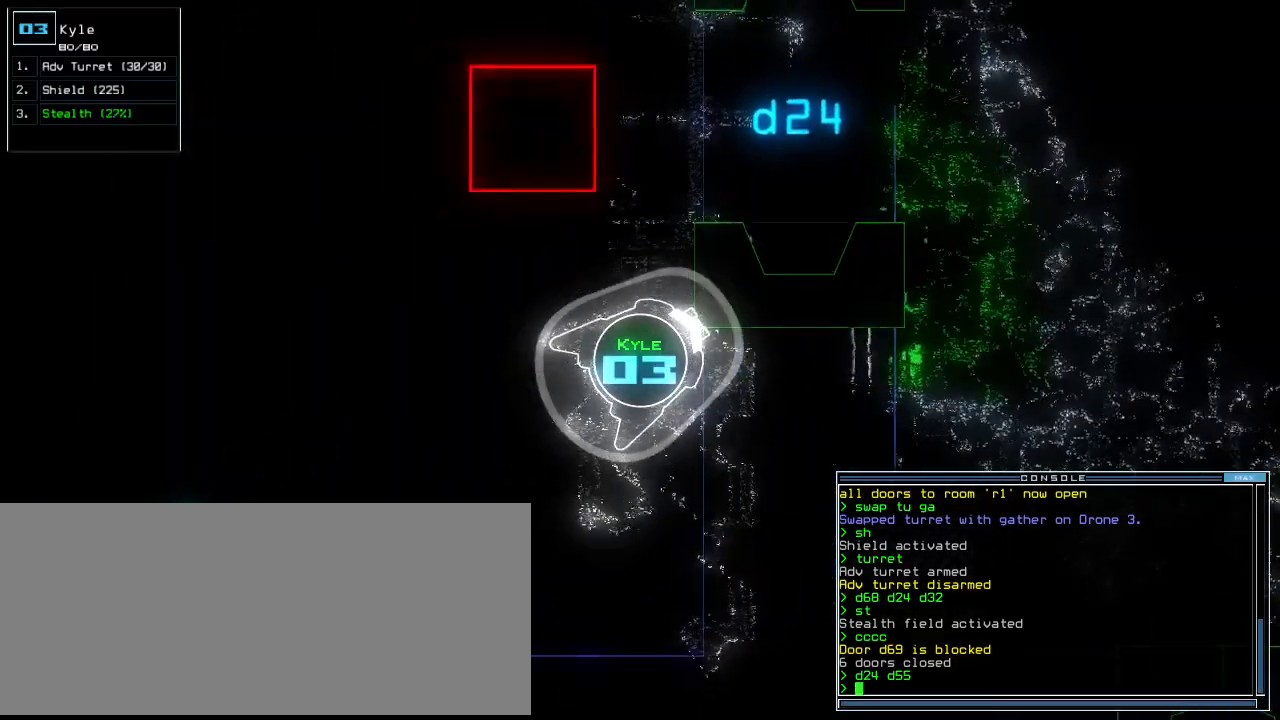
{"keys": [], "events": []}
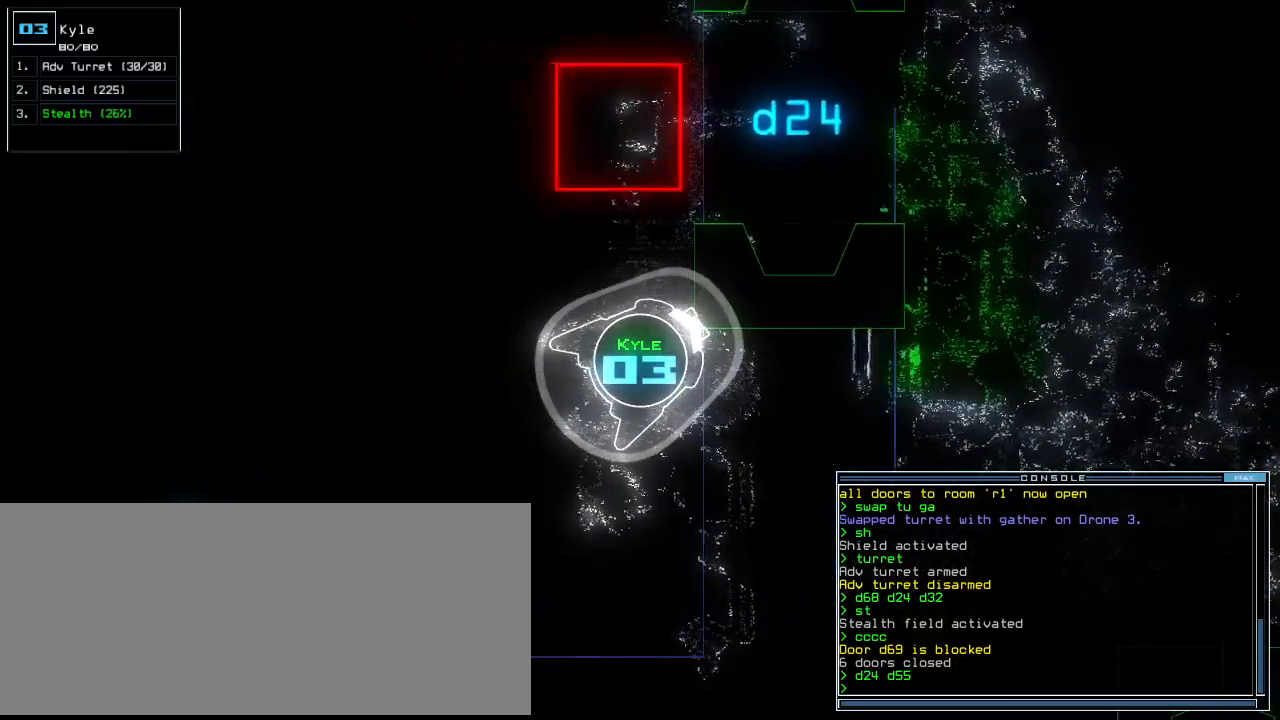
{"keys": [], "events": []}
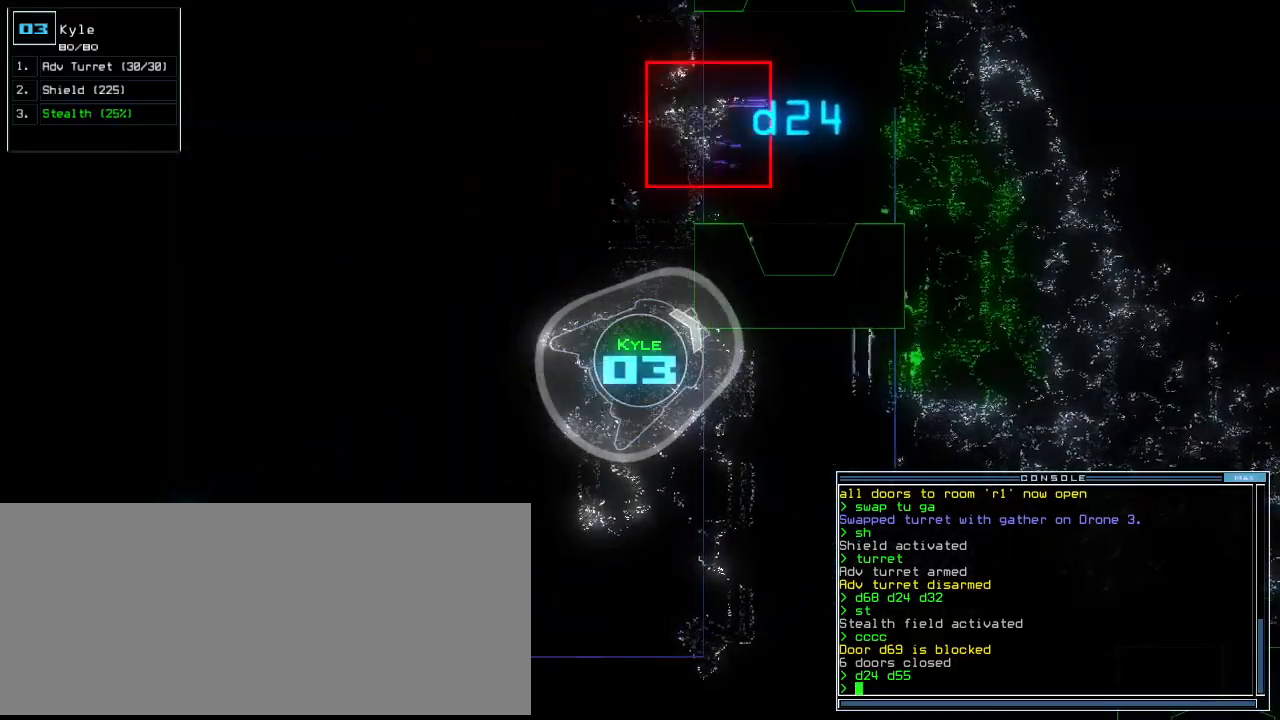
{"keys": [], "events": []}
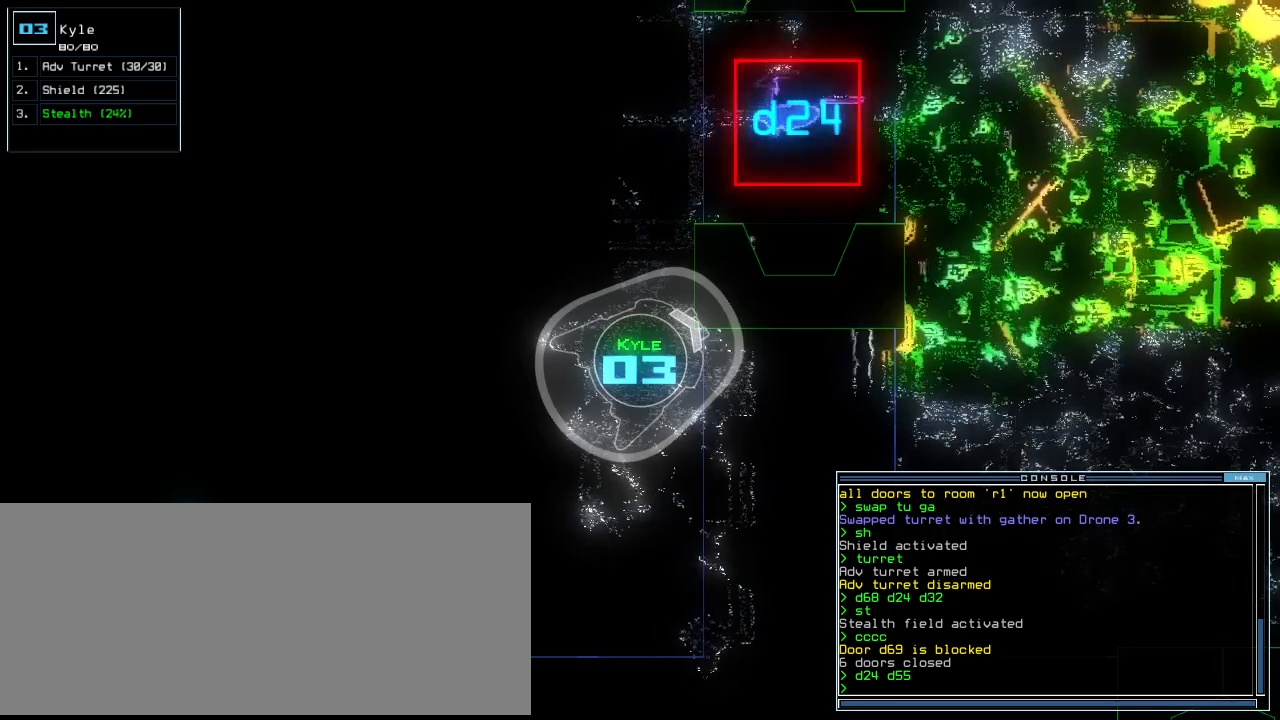
{"keys": [], "events": []}
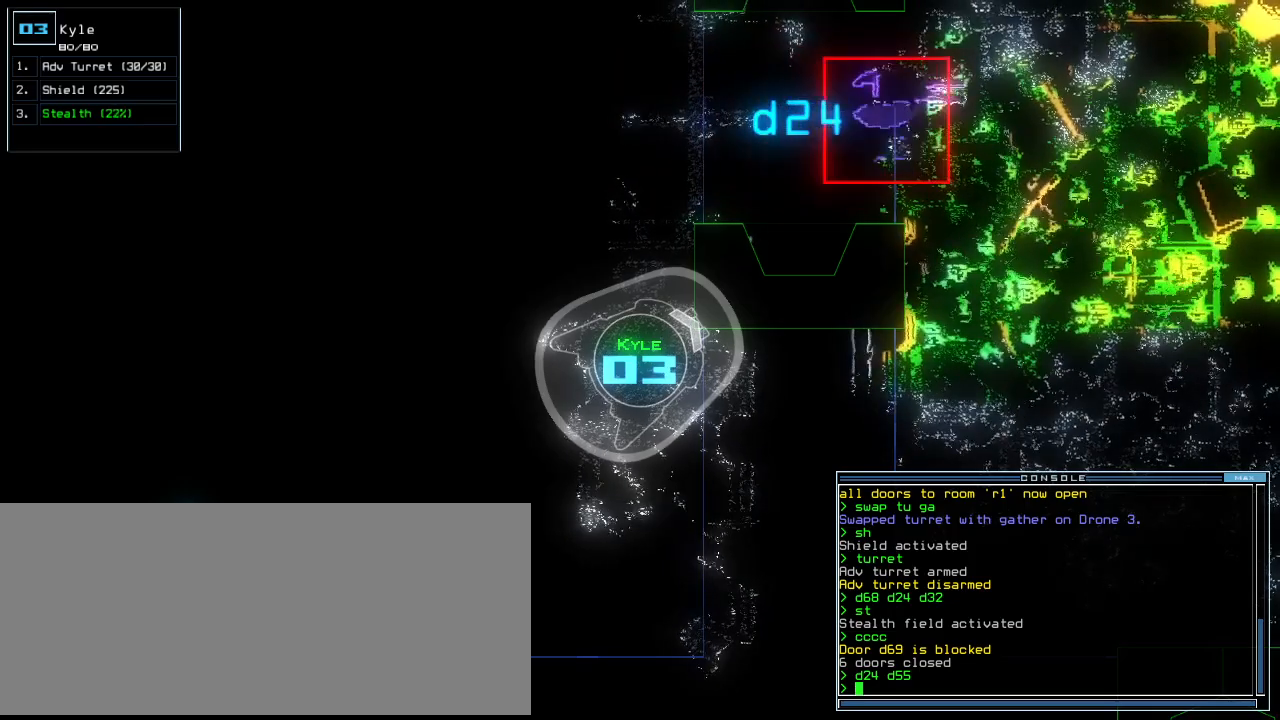
{"keys": ["down", "left"], "events": [[340, "down", "down"], [420, "left", "down"]]}
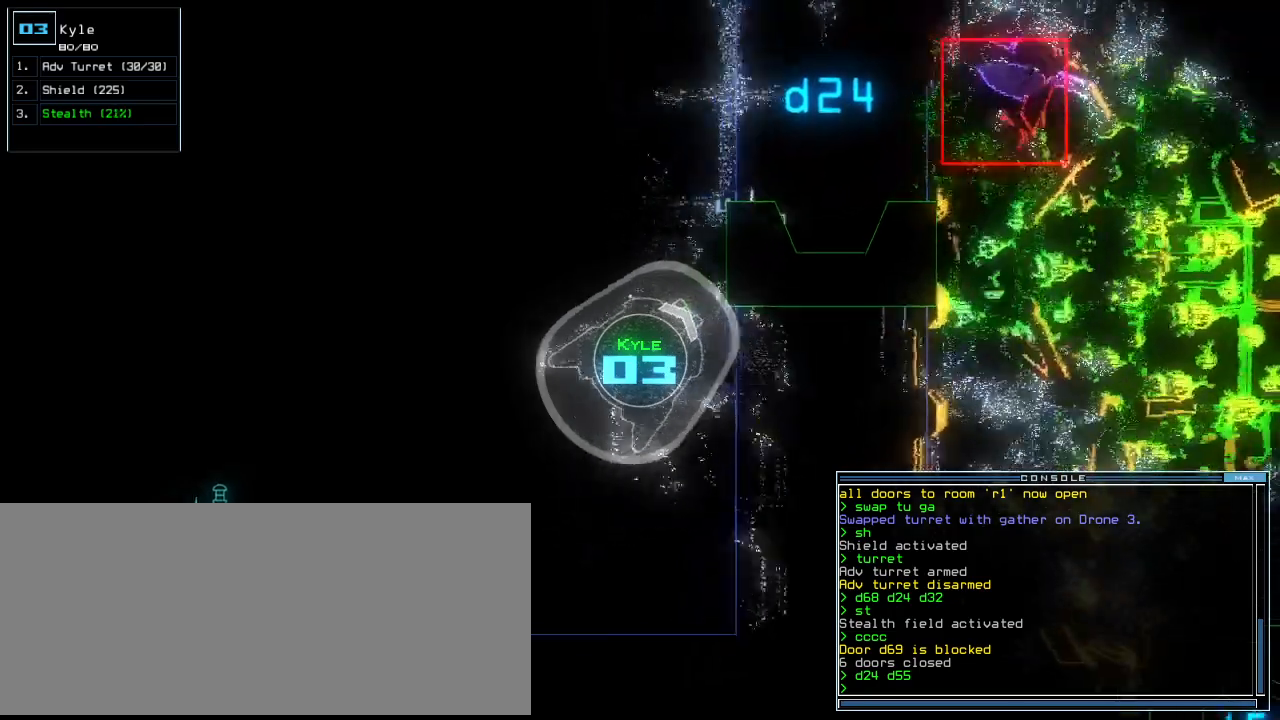
{"keys": ["down"], "events": [[20, "left", "up"], [40, "c", "down"], [80, "c", "up"], [140, "c", "down"], [240, "c", "up"], [340, "return", "down"], [420, "return", "up"]]}
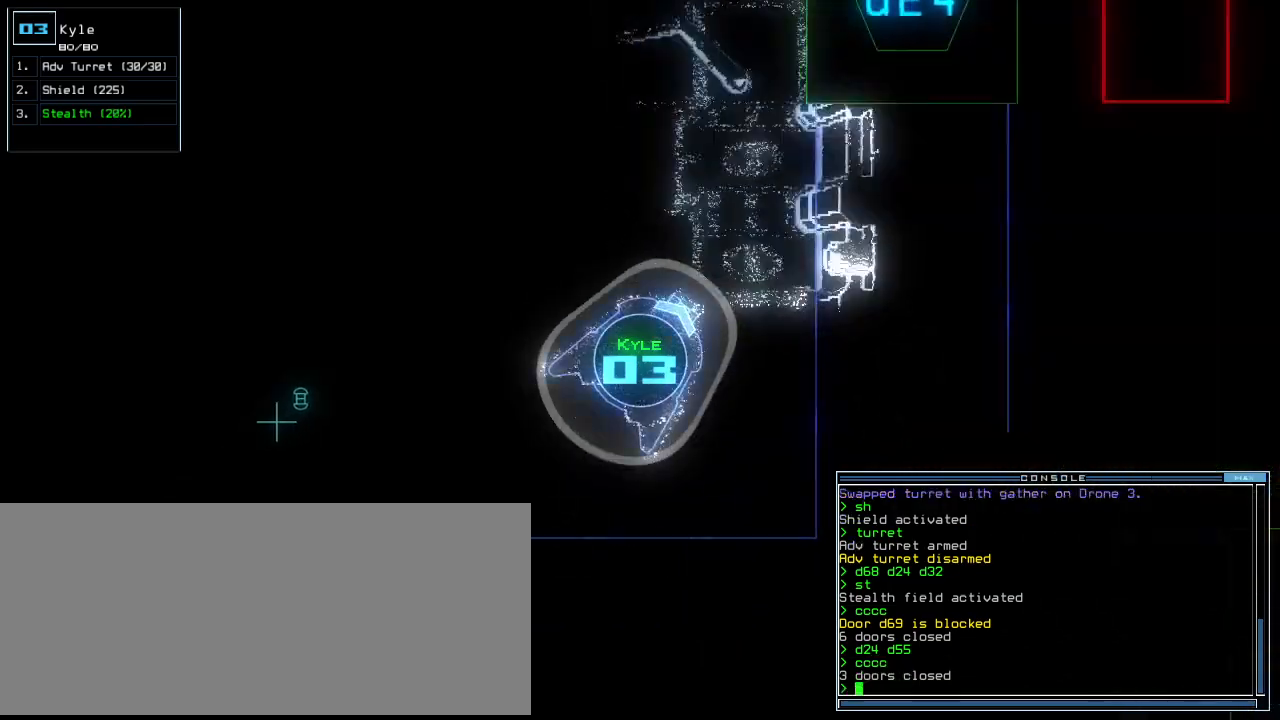
{"keys": [], "events": [[80, "left", "down"], [200, "left", "up"], [340, "down", "up"]]}
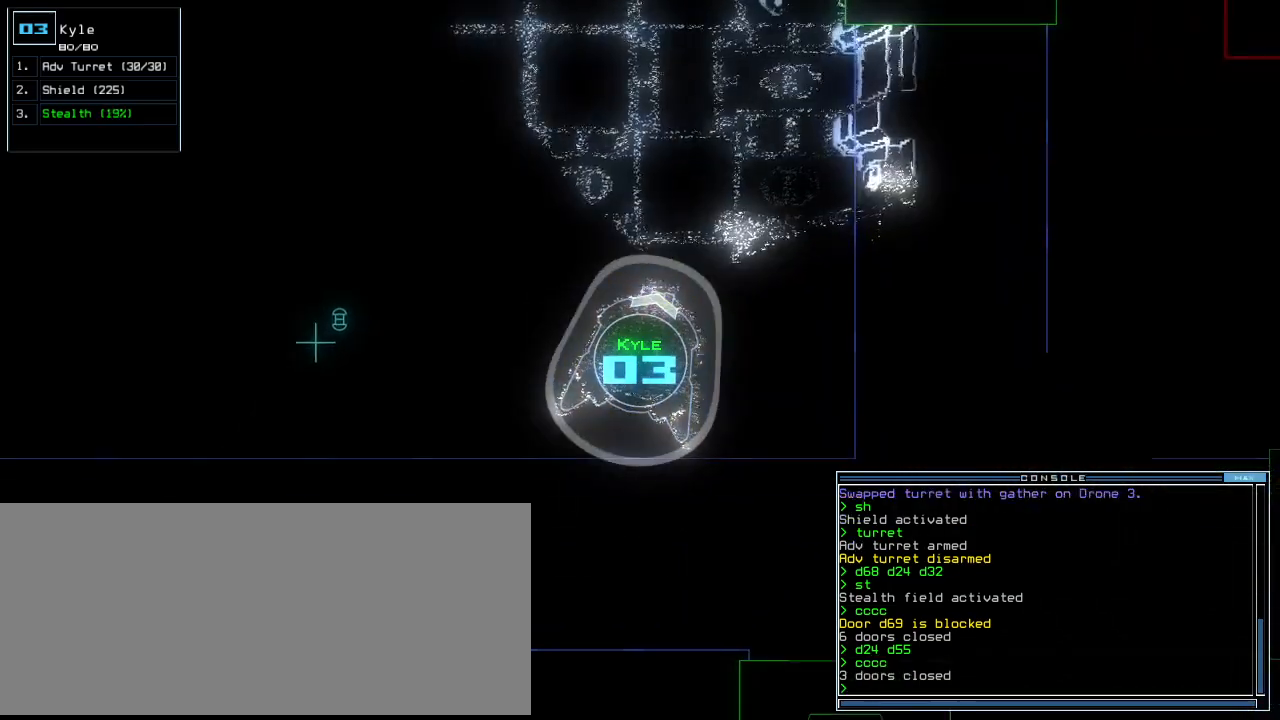
{"keys": ["return"], "events": [[180, "s", "down"], [280, "s", "up"], [280, "t", "down"], [380, "e", "down"], [400, "t", "up"], [460, "e", "up"], [500, "return", "down"]]}
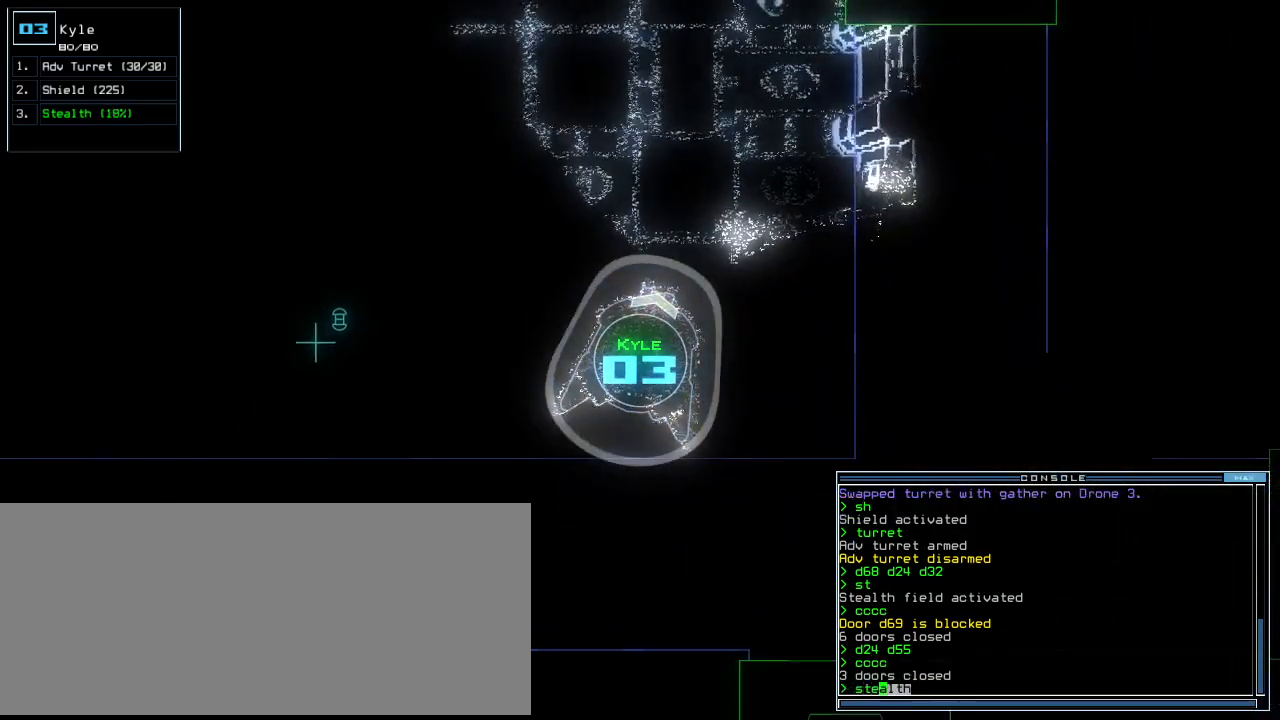
{"keys": [], "events": [[80, "return", "up"], [120, "space", "down"], [200, "space", "up"]]}